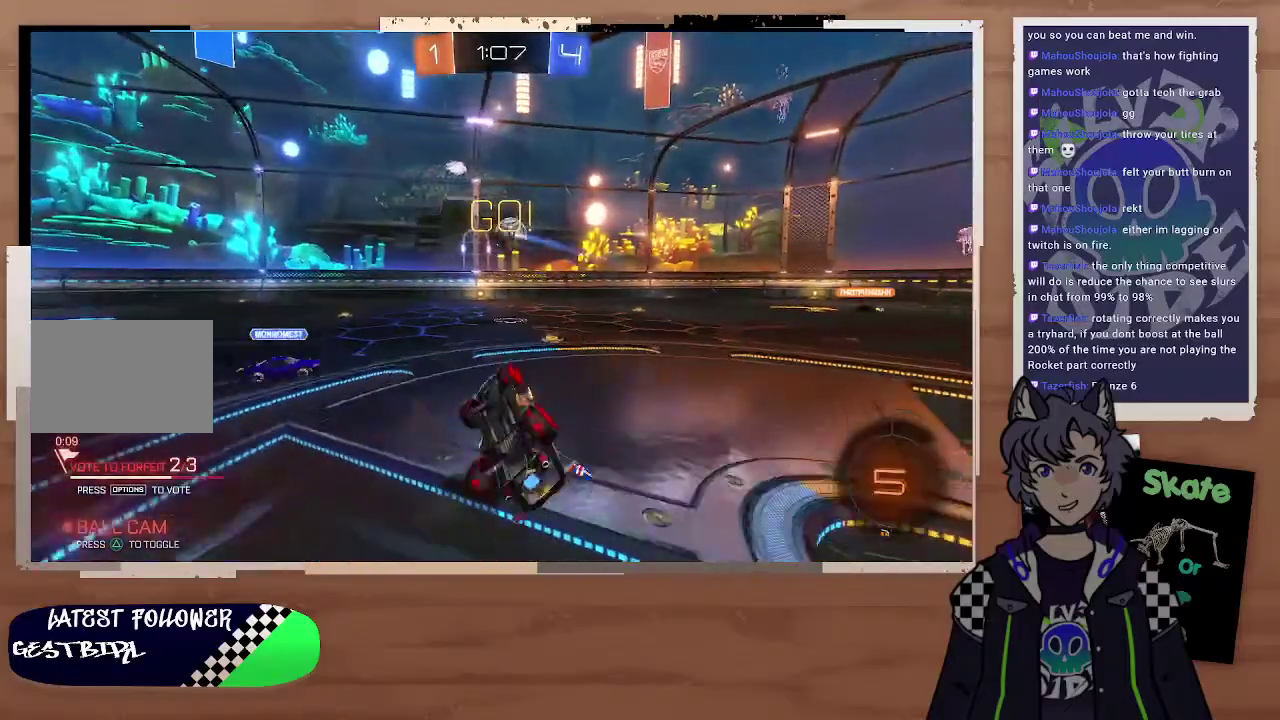
Gameplay with a controller (PlayStation layout); each line is a JSON object with the inputs held at the frame after it. "events" lists button and stick changes between this image and that frame as [ms after this image, input, new state], when the widget could be followed in between. This document gives stick clicks only as held states, not as events. Not read: L1.
{"buttons": ["R2"], "left_stick": "left", "right_stick": "center", "events": [[167, "left_stick", "center"], [300, "left_stick", "left"]]}
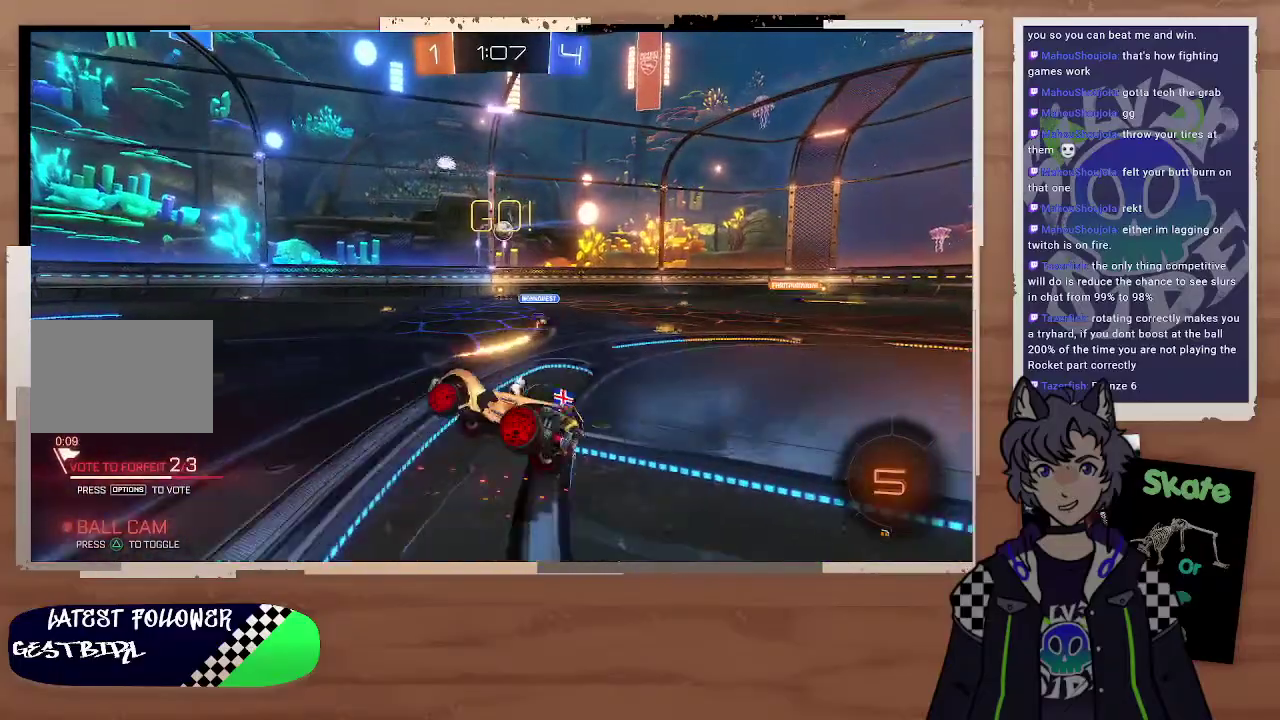
{"buttons": ["R2"], "left_stick": "left", "right_stick": "center", "events": [[267, "right_stick", "up"], [400, "right_stick", "center"]]}
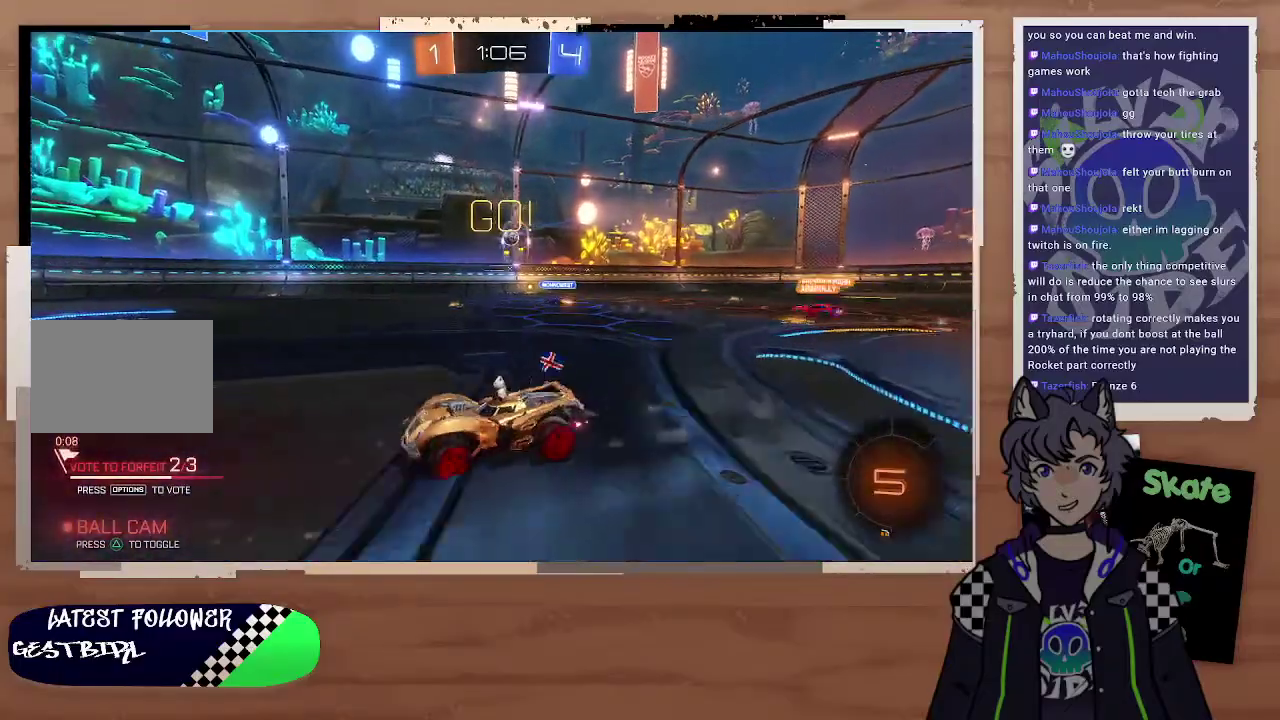
{"buttons": ["R2"], "left_stick": "left", "right_stick": "center"}
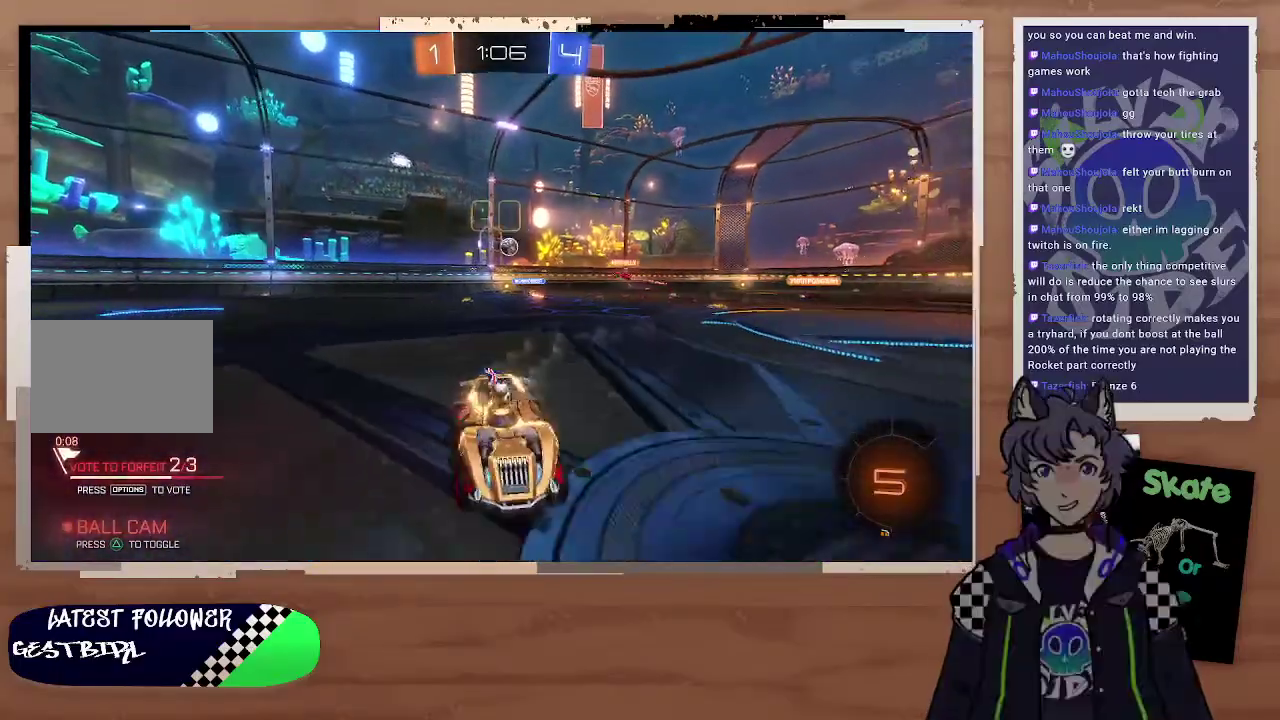
{"buttons": ["R2"], "left_stick": "center", "right_stick": "center", "events": [[100, "left_stick", "center"], [200, "left_stick", "left"], [333, "left_stick", "center"]]}
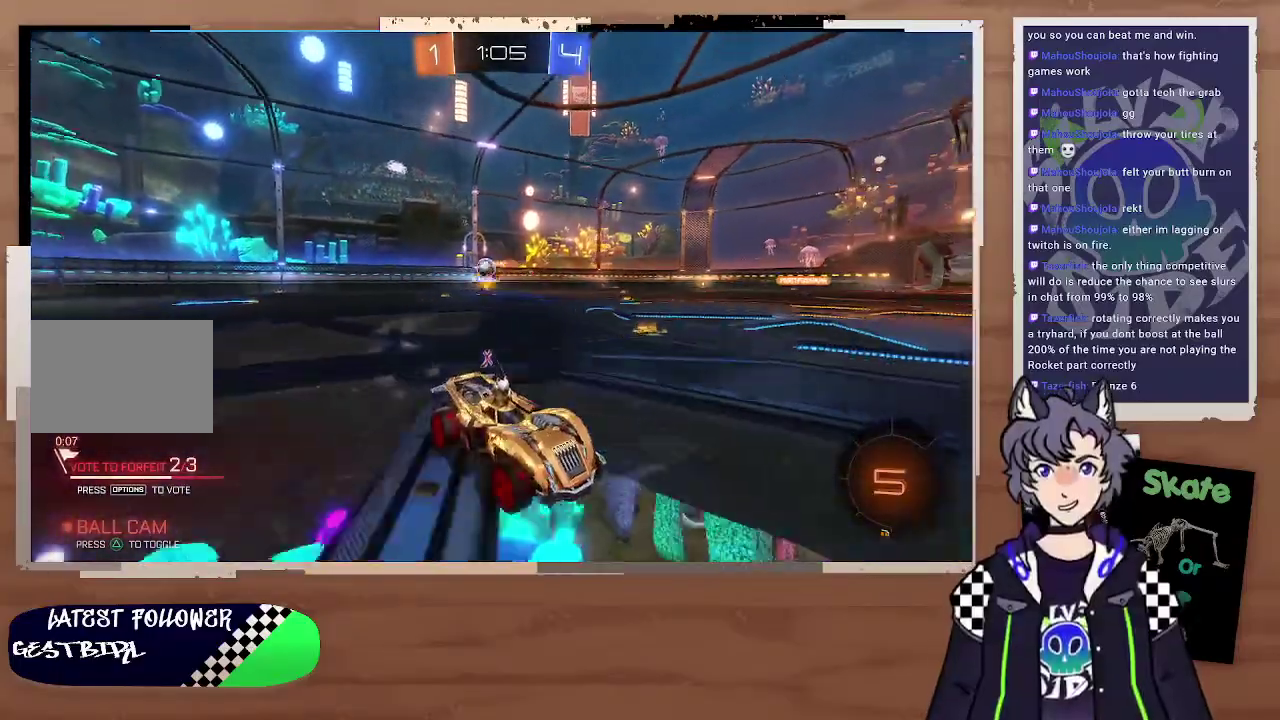
{"buttons": ["R2"], "left_stick": "center", "right_stick": "center"}
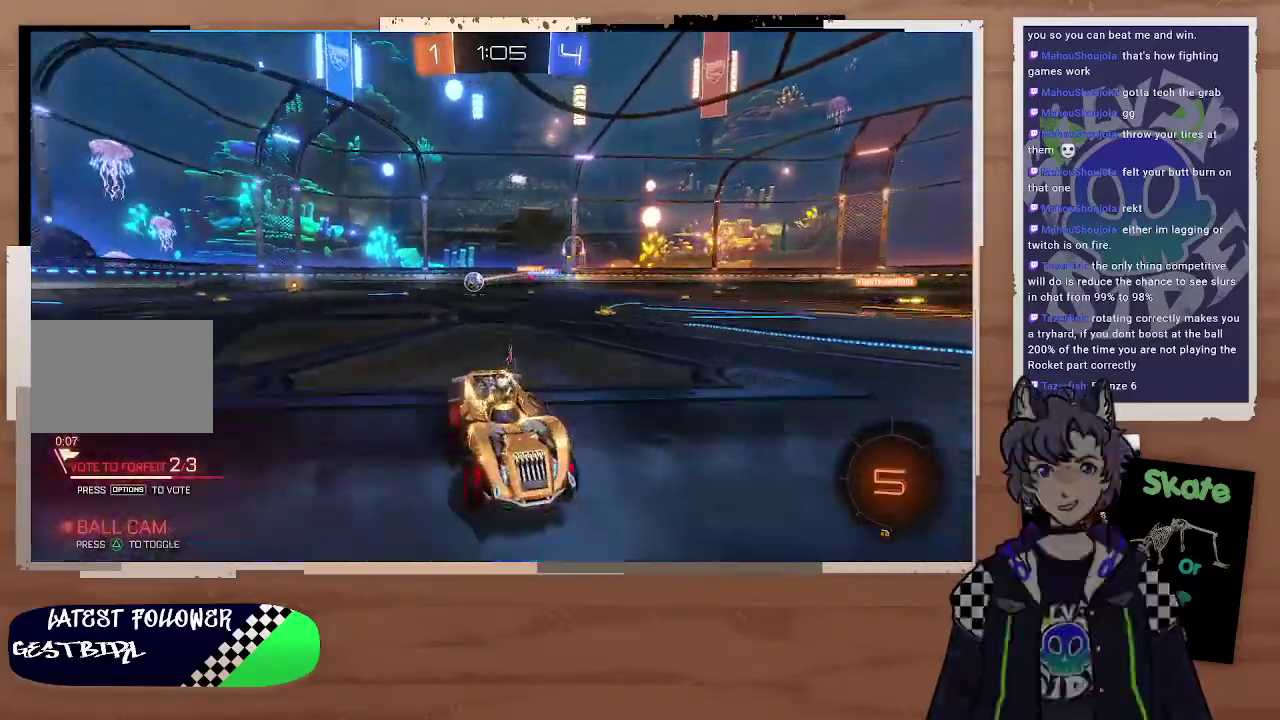
{"buttons": ["R2"], "left_stick": "center", "right_stick": "center", "events": [[133, "left_stick", "right"], [233, "left_stick", "center"], [333, "left_stick", "left"], [367, "TRIANGLE", "down"], [467, "left_stick", "center"], [500, "TRIANGLE", "up"]]}